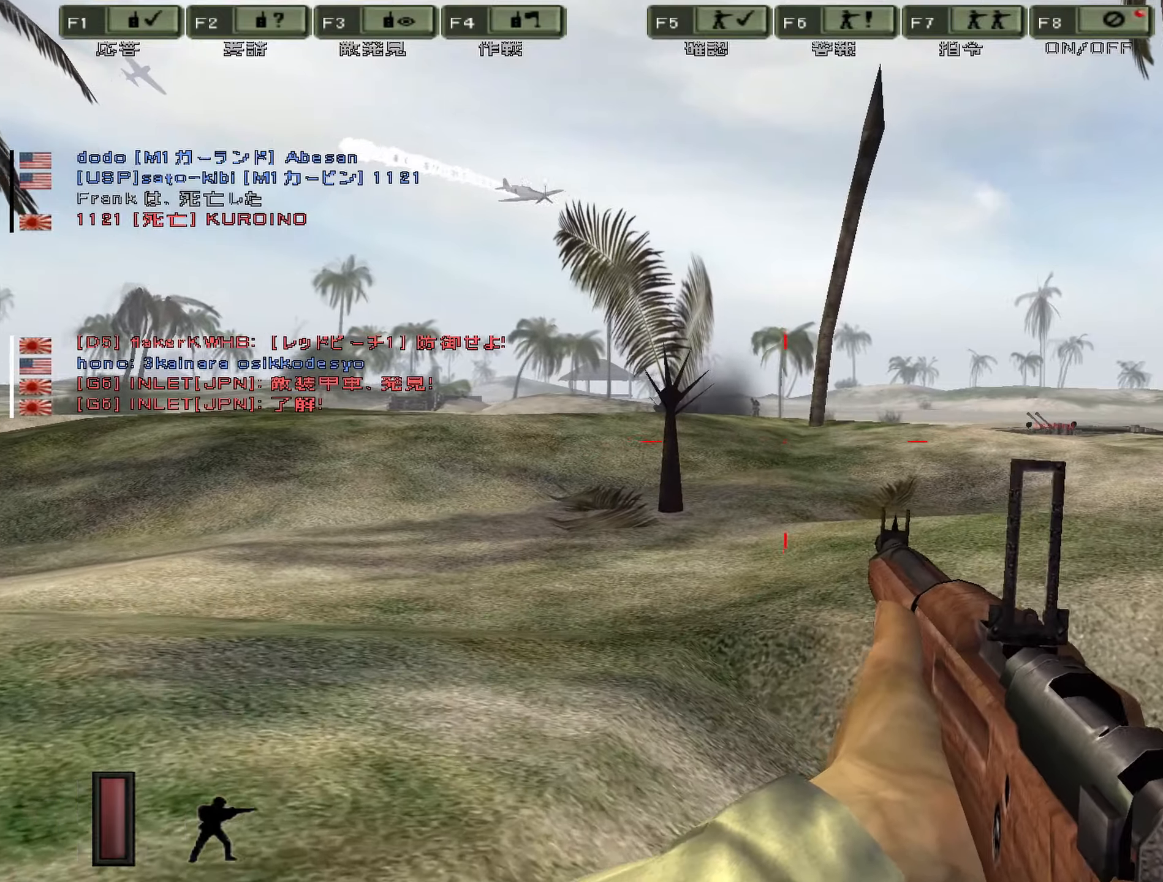
Gameplay with keyboard; each line is a JSON object with the keys held at the frame after it. "events" lists presses ("down") and releases ("up") of "0", "1", "2", "3", "4", "5", "6", "7", "8", "9", "a", "alt", "b", "c", "caps_lock", "ctrl", "d", "e", "equals", "escape", "f", "g", "i", "j", "k", "l", "m", "minus", "n", "o", "p", "q", "r", "s", "shift", "space", "super", "t", "tab", "u", "v", "w", "x", "y" and "z" between this image and that frame as [ms after this image, input, new state], when the widget could be followed in between. No other keys are recorded. Mouse input is not recorded. Not read: h.
{"keys": ["w"], "events": [[100, "x", "up"], [183, "a", "down"], [433, "a", "up"]]}
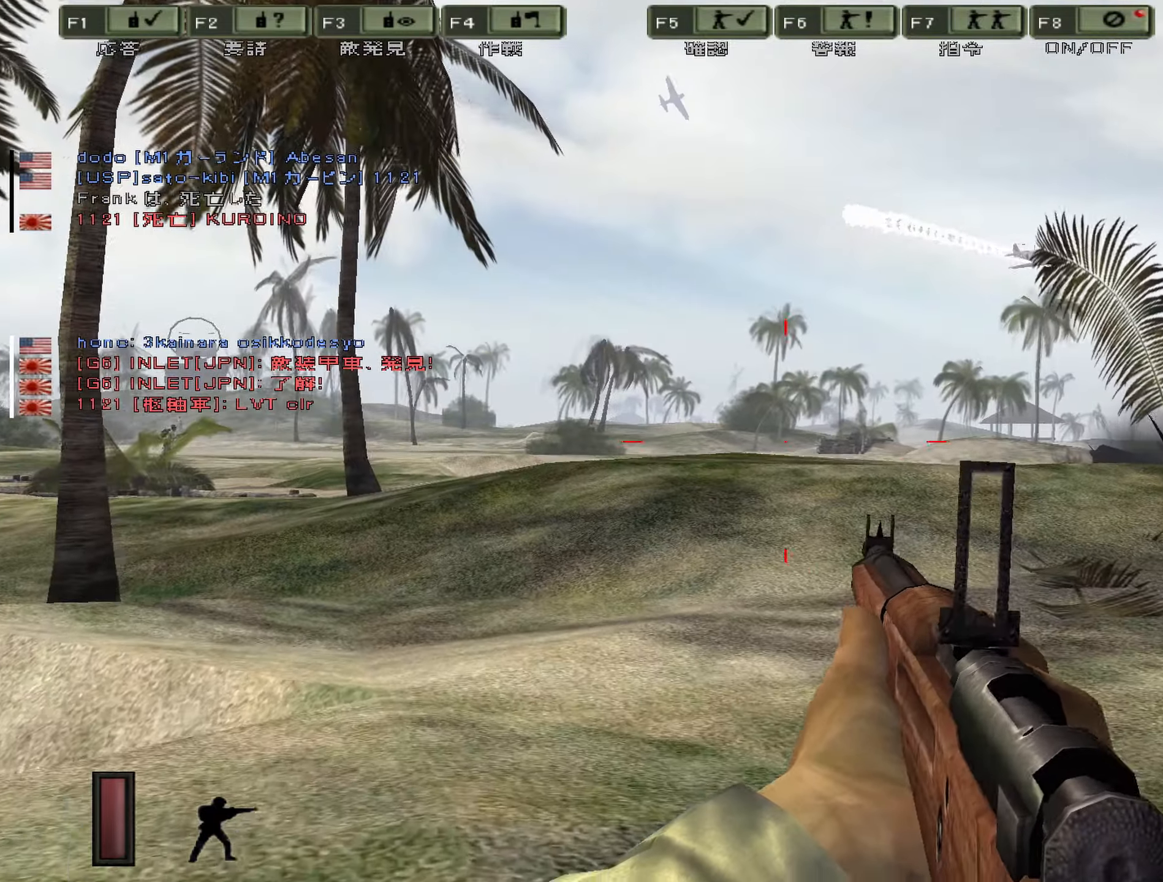
{"keys": ["w"], "events": []}
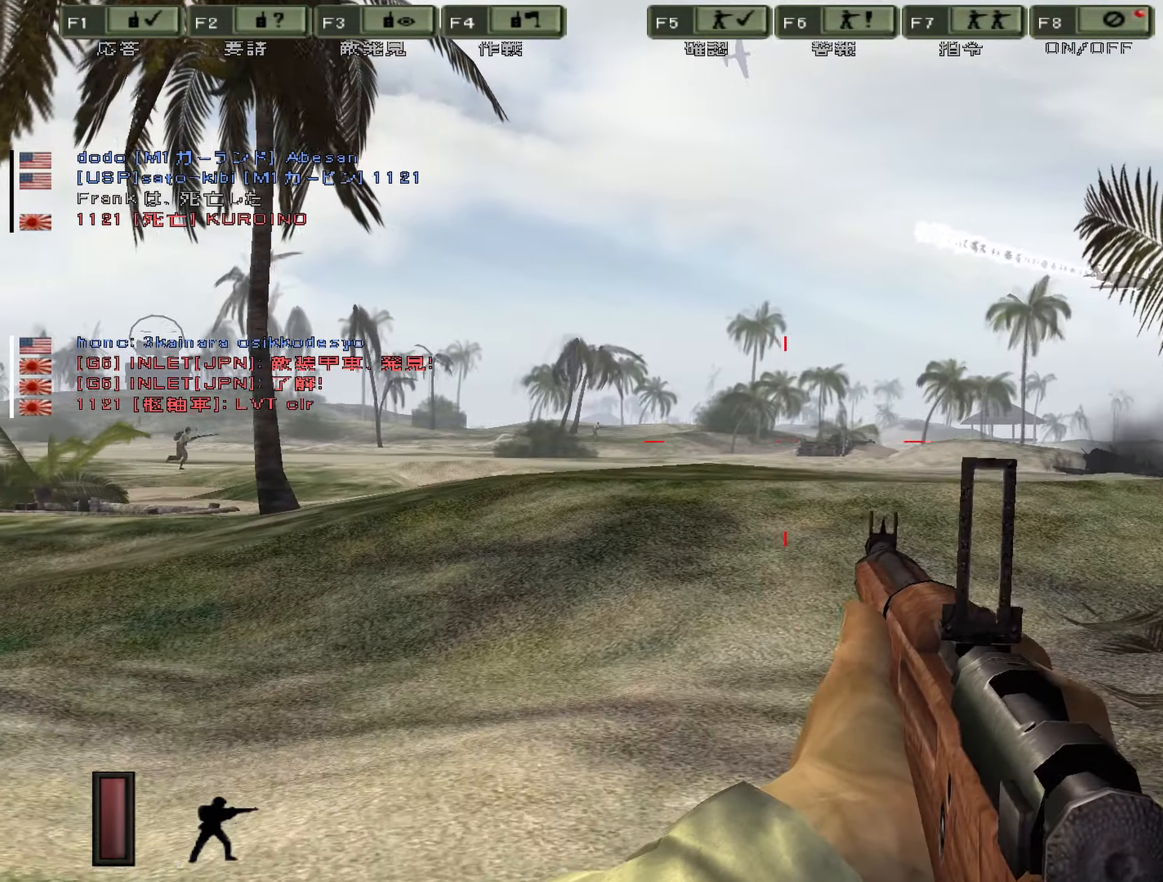
{"keys": ["w"], "events": []}
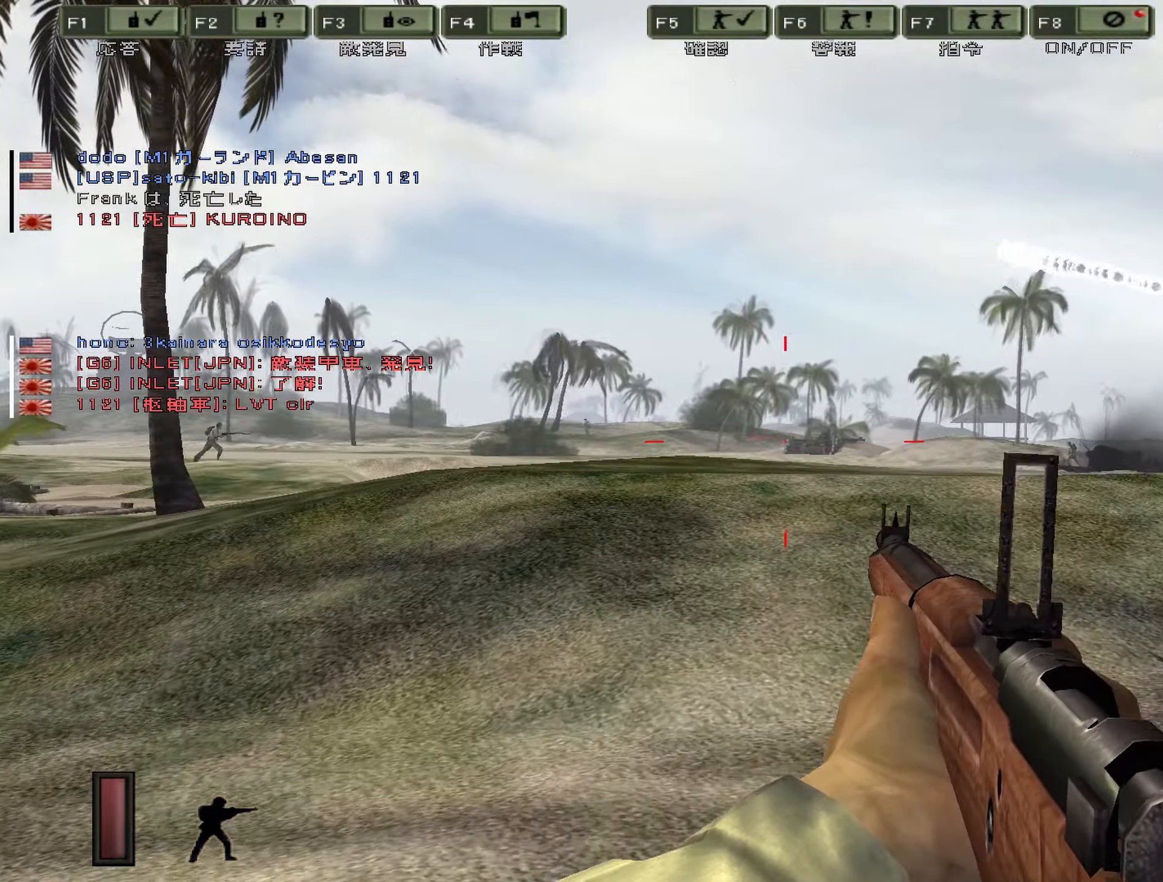
{"keys": ["w"], "events": []}
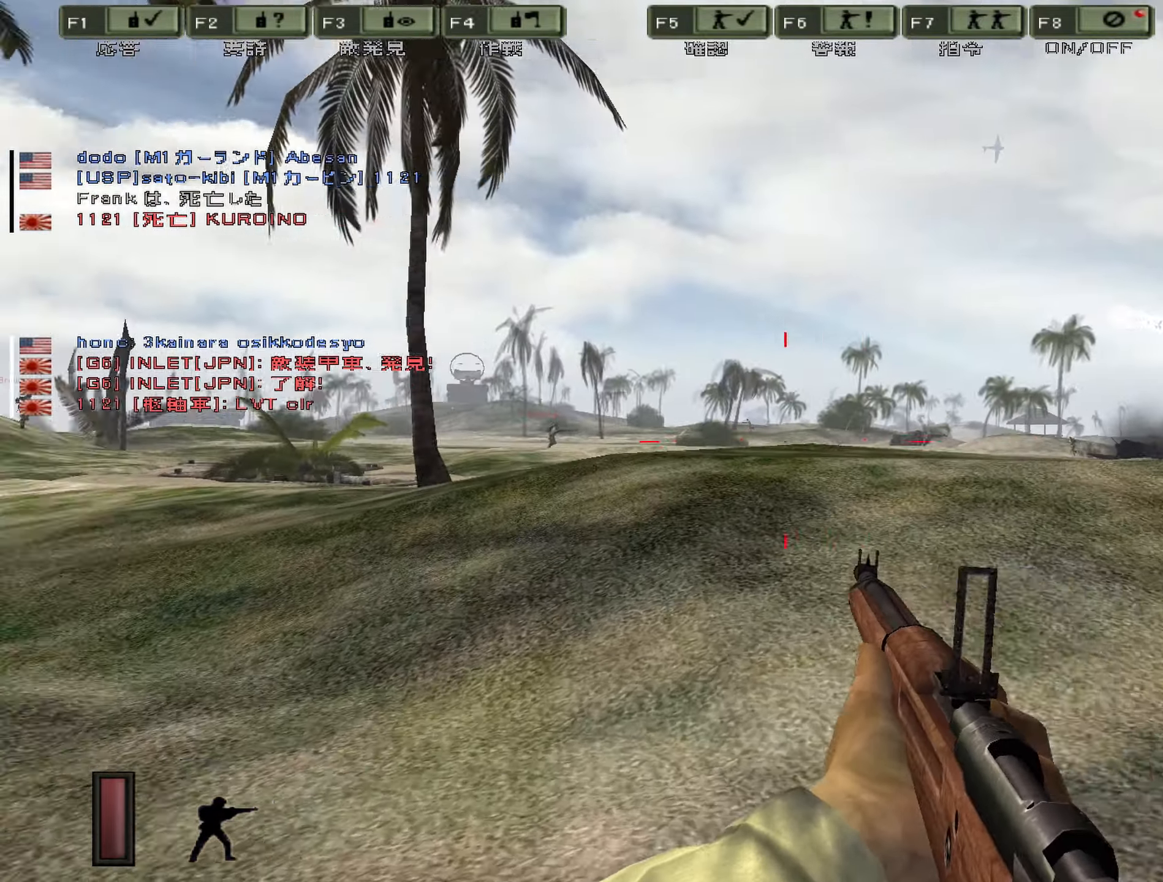
{"keys": ["d", "w"], "events": [[50, "d", "down"]]}
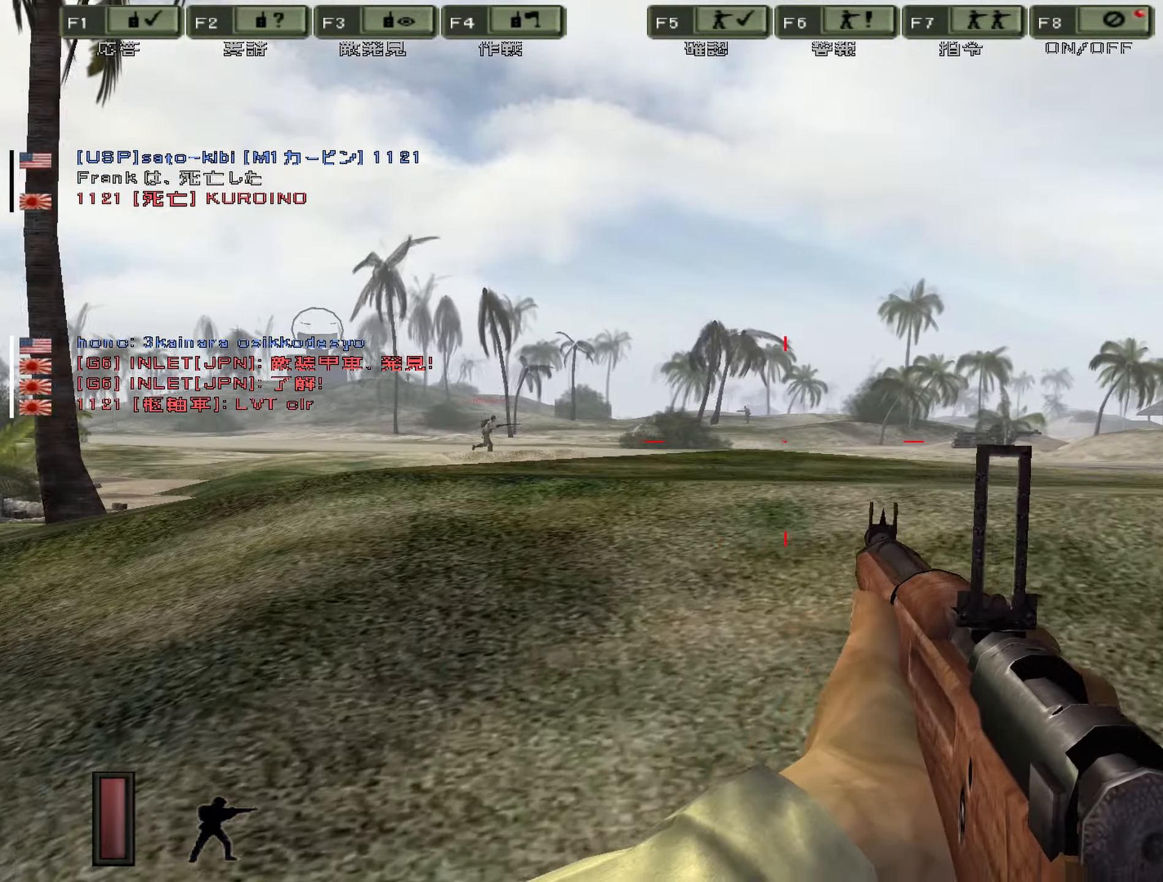
{"keys": ["d", "w"], "events": []}
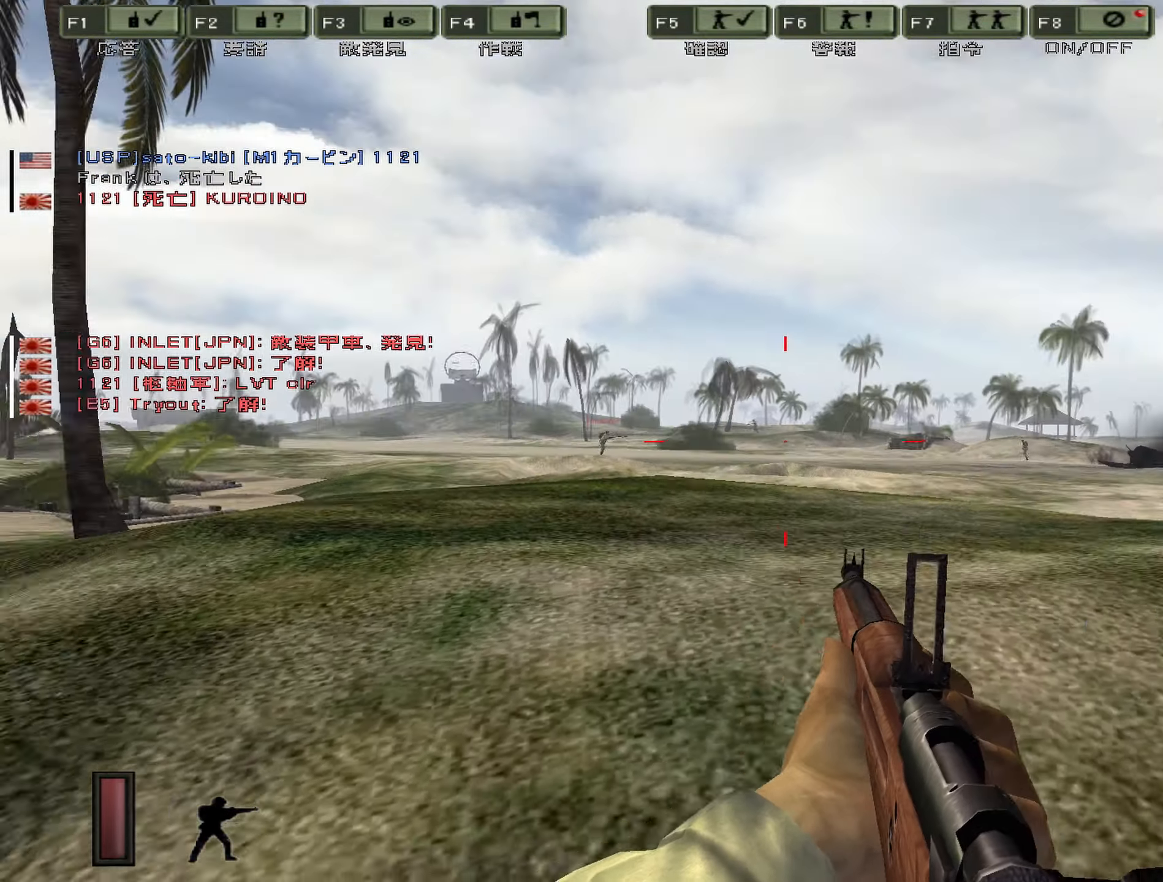
{"keys": ["d", "w"], "events": []}
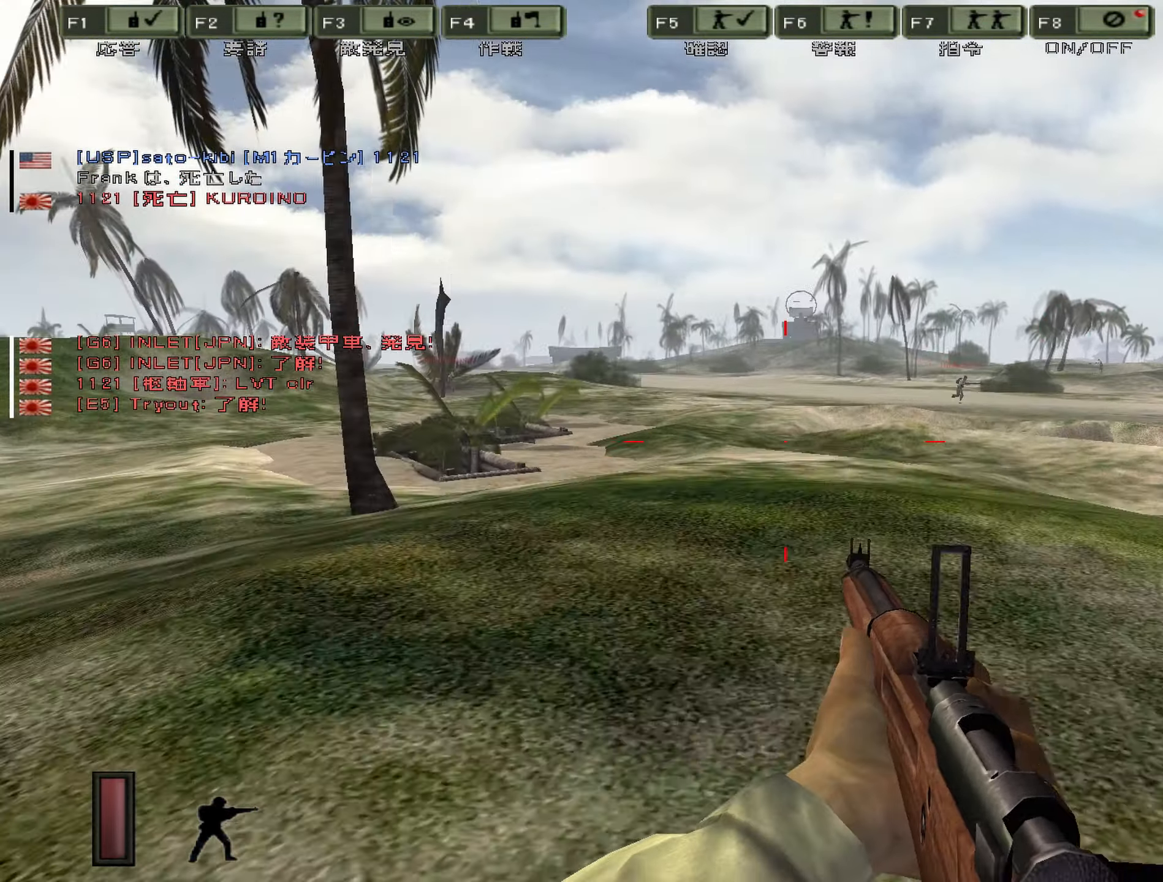
{"keys": ["d", "w"], "events": []}
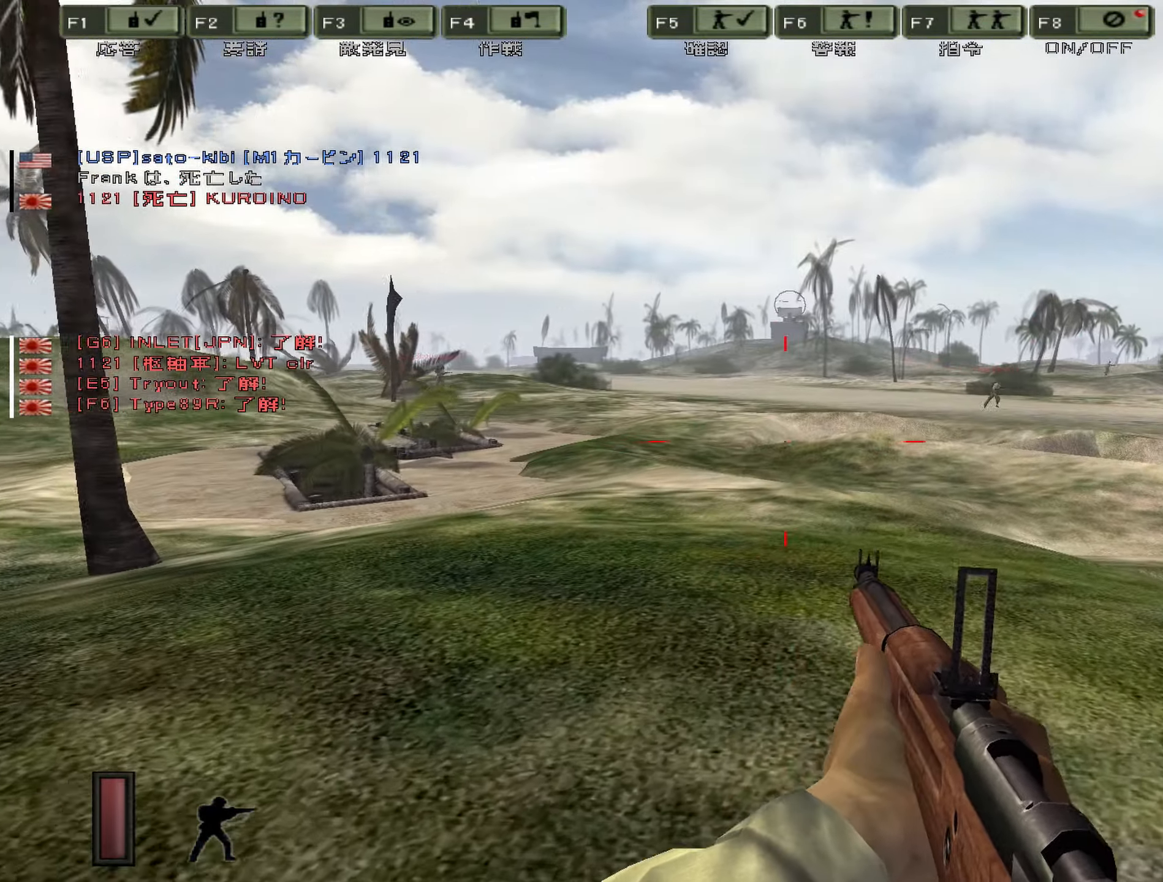
{"keys": ["d", "w"], "events": []}
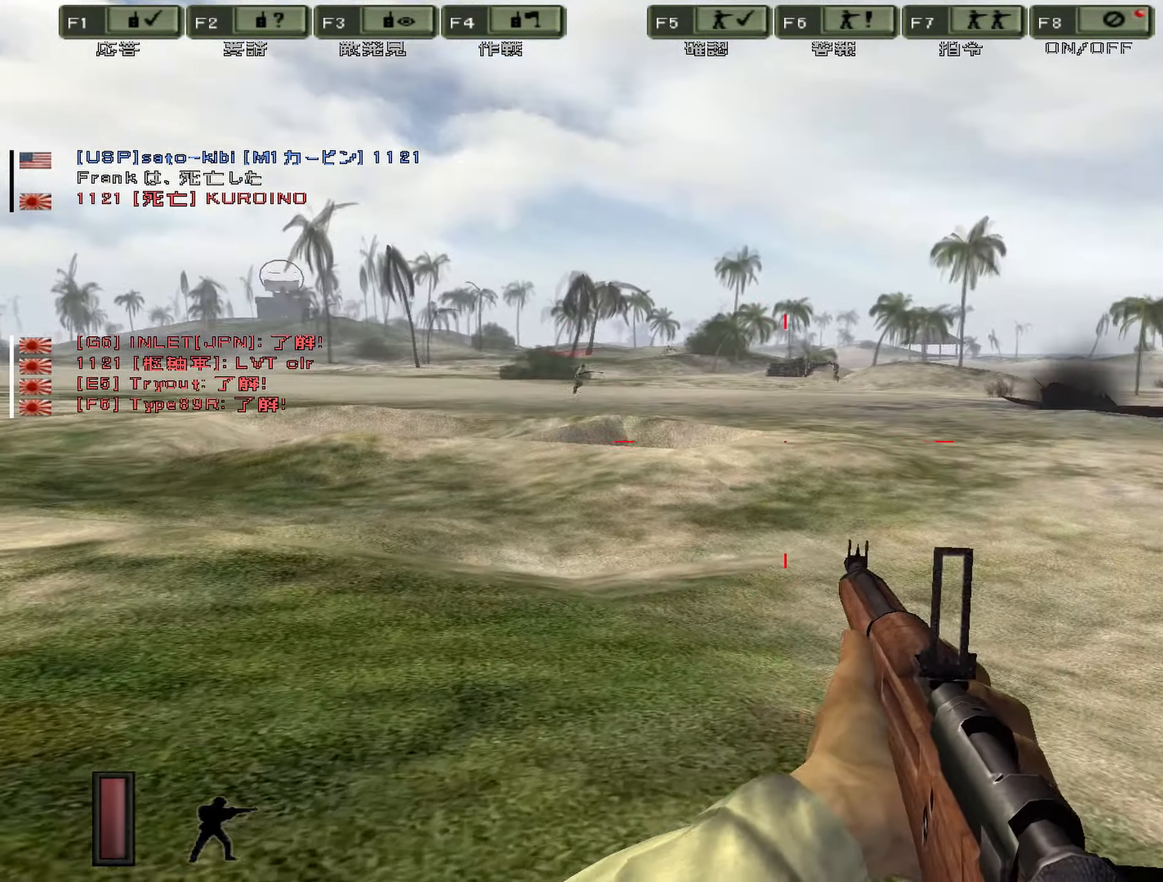
{"keys": ["w"], "events": [[67, "d", "up"]]}
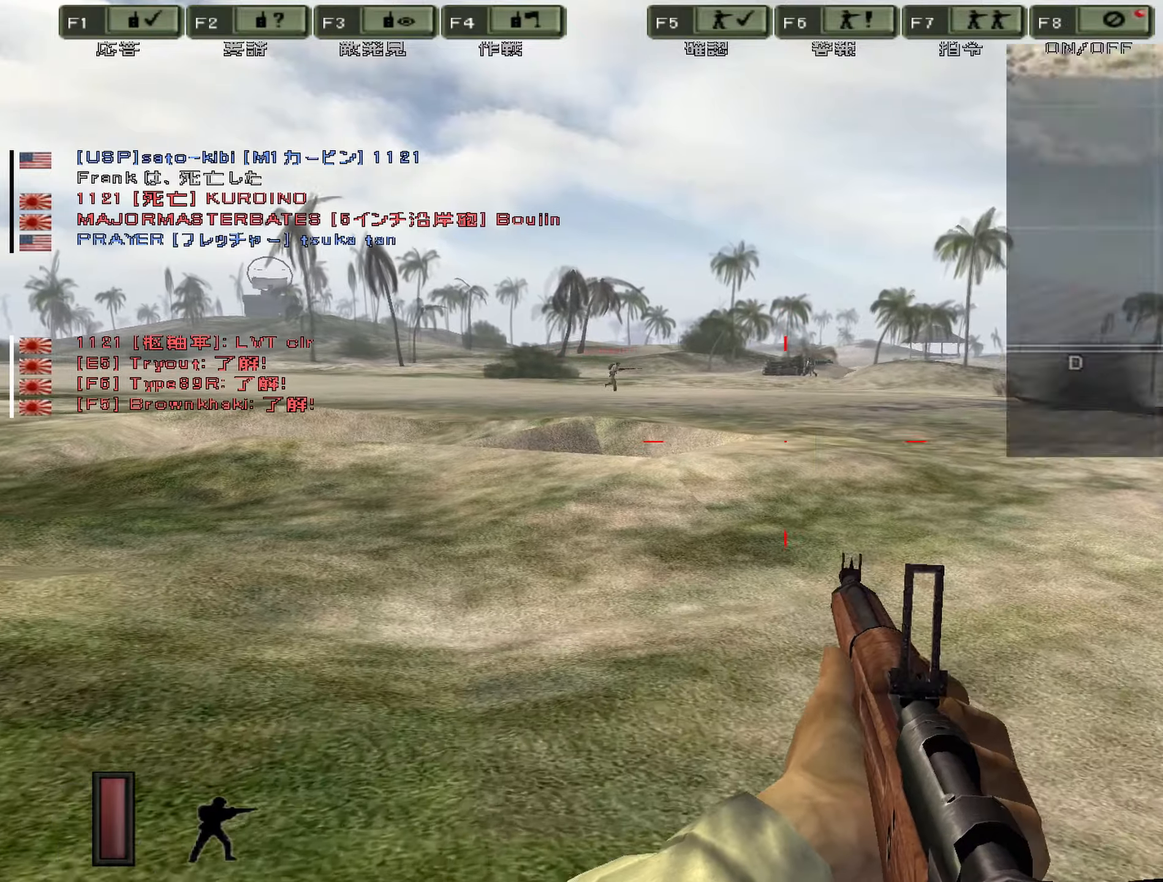
{"keys": ["w"], "events": []}
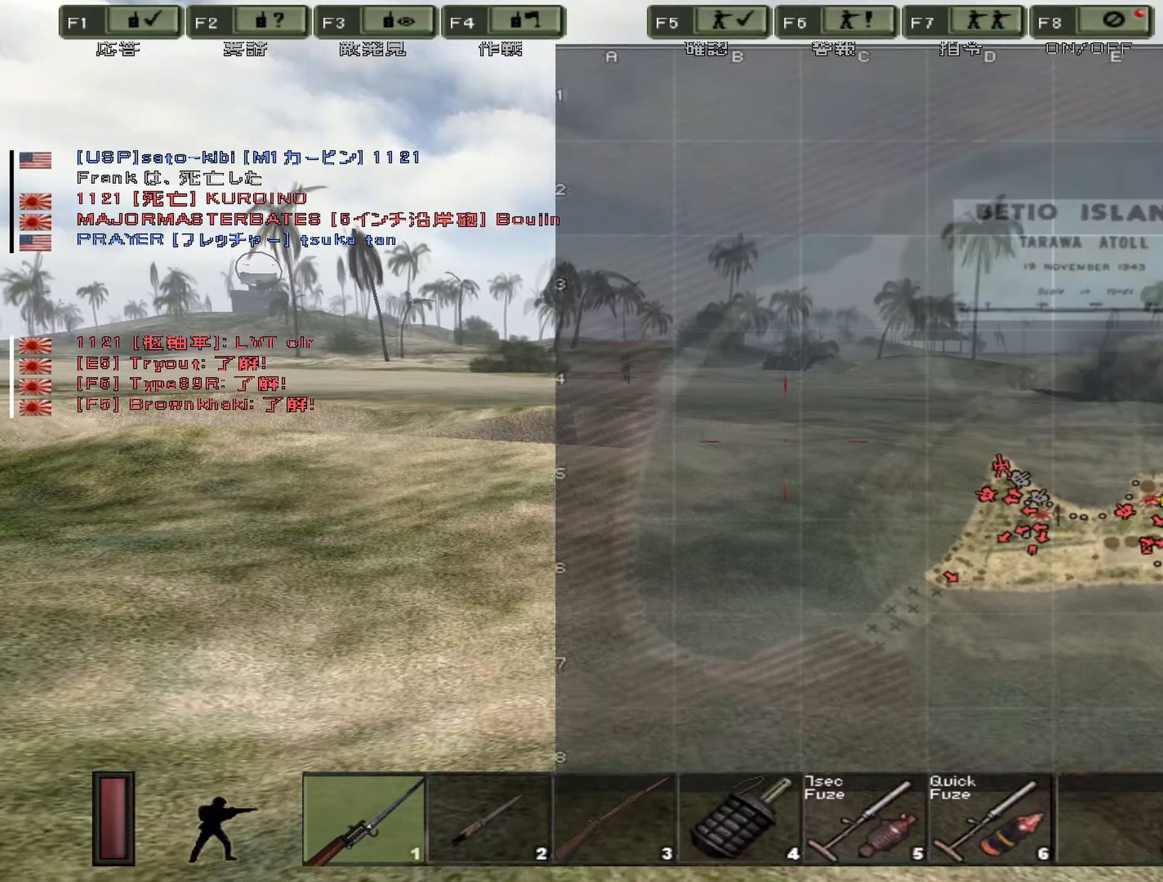
{"keys": ["w"], "events": []}
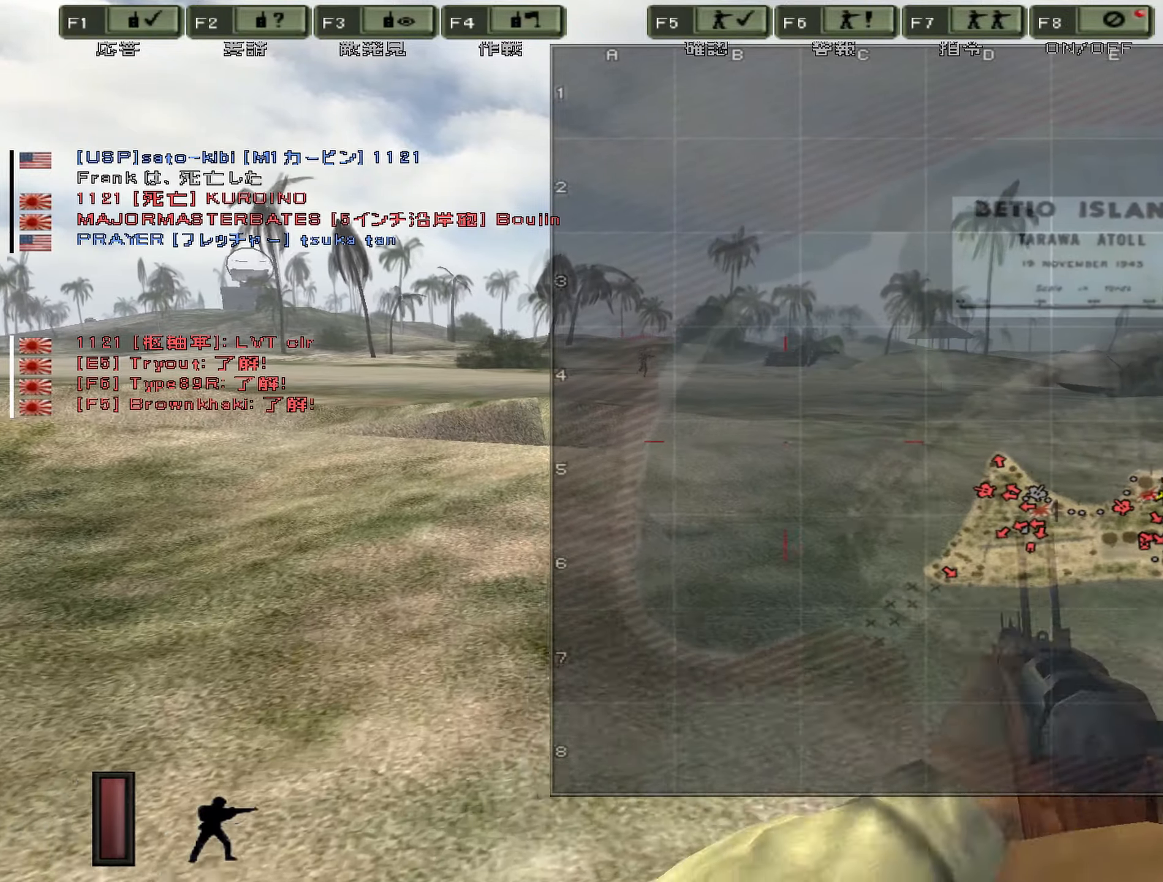
{"keys": ["d", "w"], "events": [[200, "s", "down"], [217, "d", "down"], [217, "s", "up"], [267, "3", "down"], [500, "3", "up"]]}
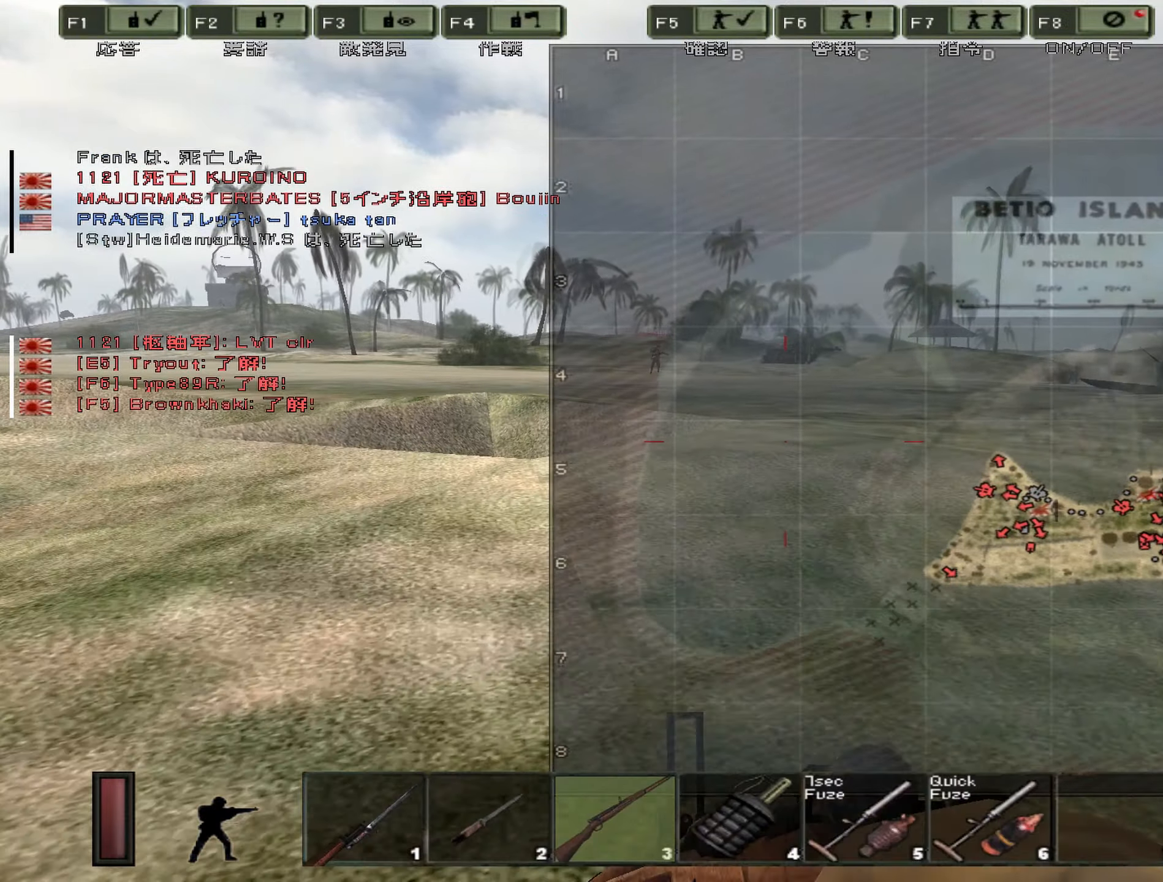
{"keys": ["d", "w"], "events": []}
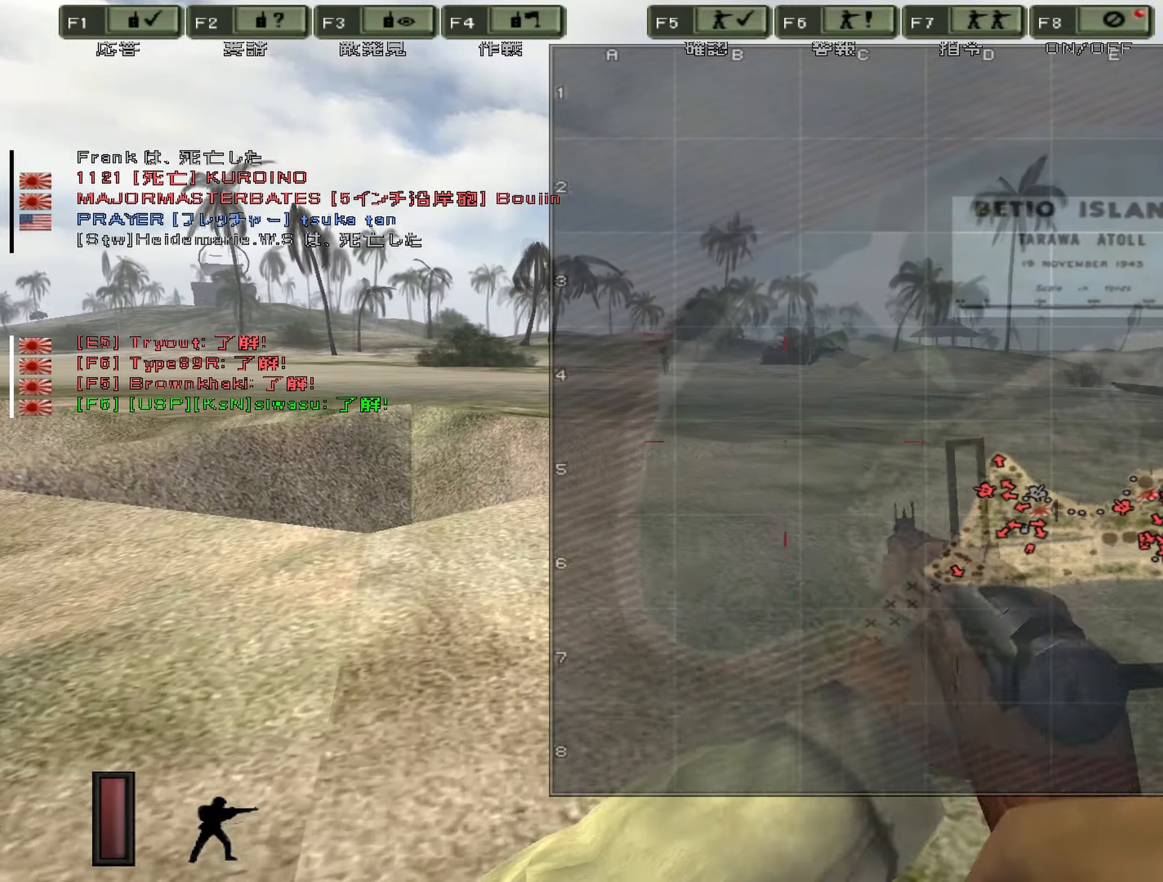
{"keys": ["a", "m", "w"], "events": [[234, "d", "up"], [334, "a", "down"], [450, "m", "down"]]}
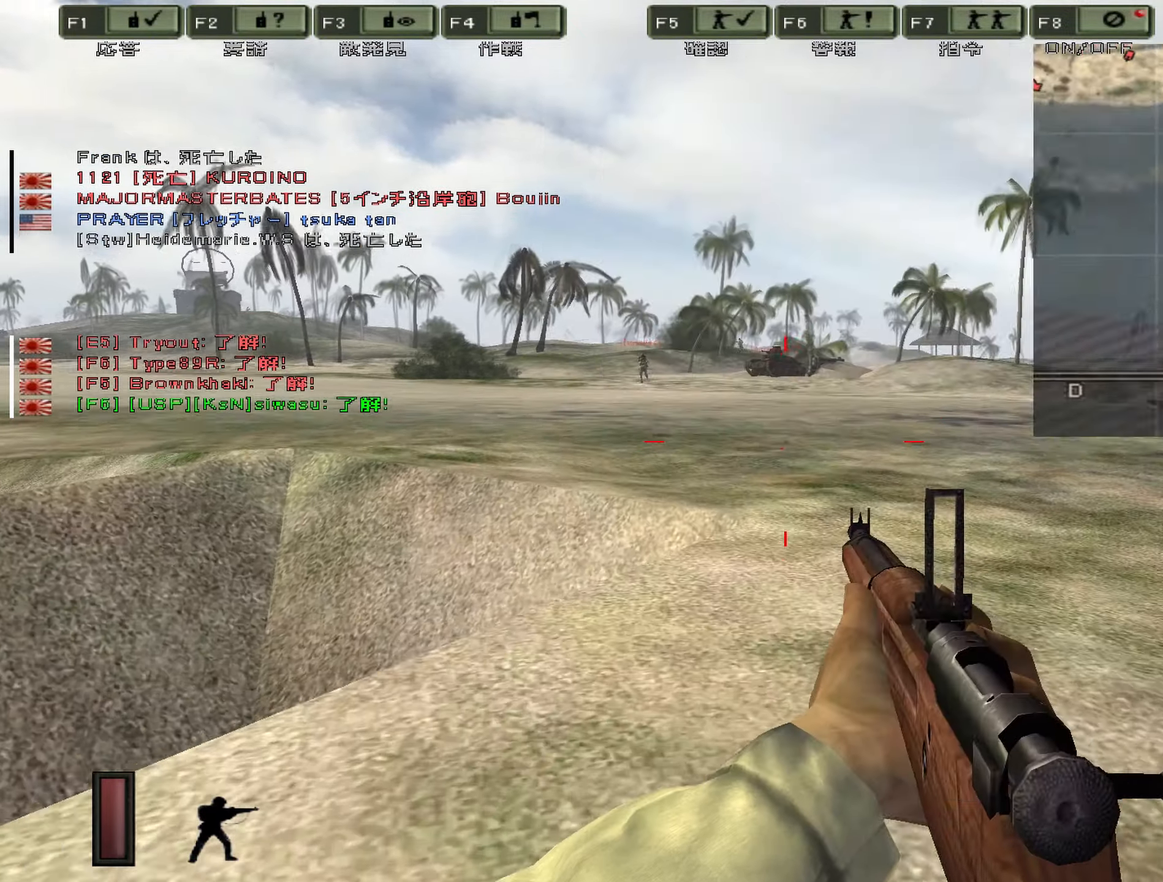
{"keys": ["w"], "events": [[17, "a", "up"], [34, "m", "up"]]}
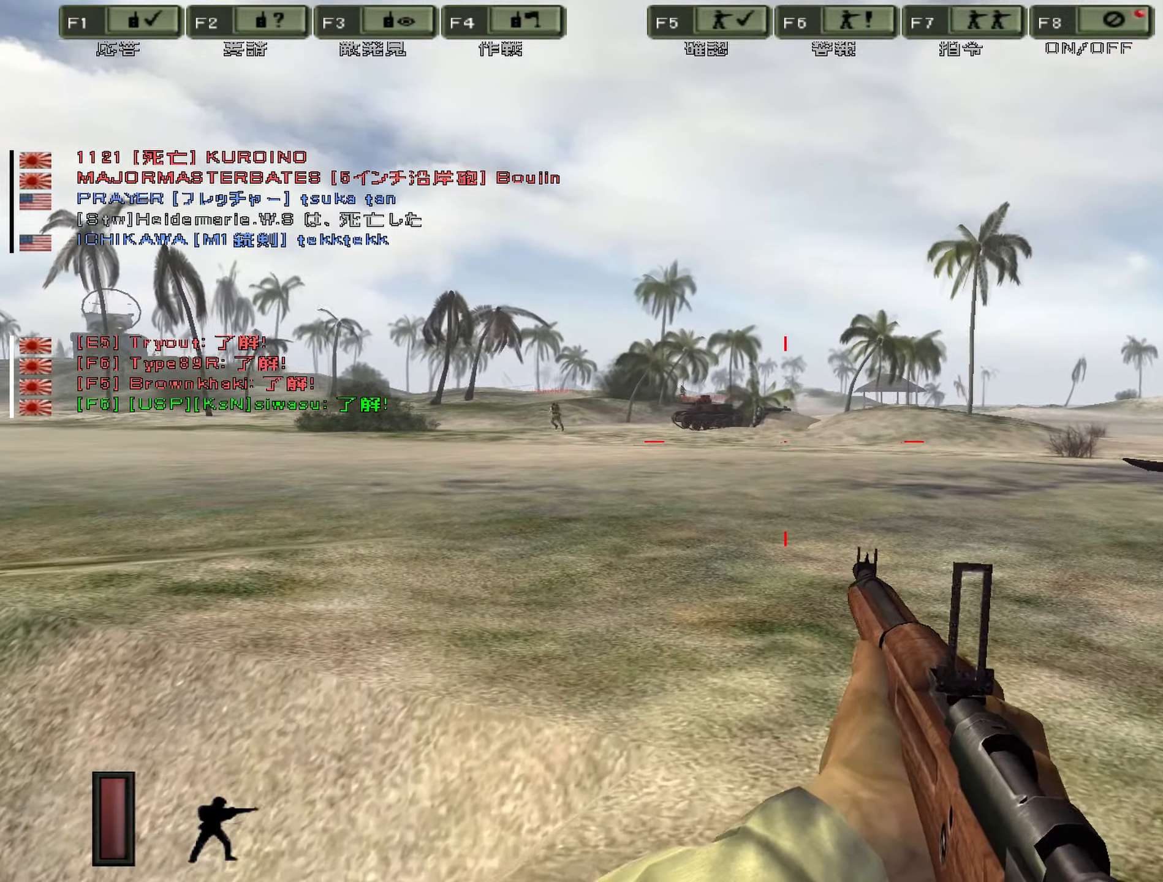
{"keys": ["d", "w"], "events": [[84, "d", "down"]]}
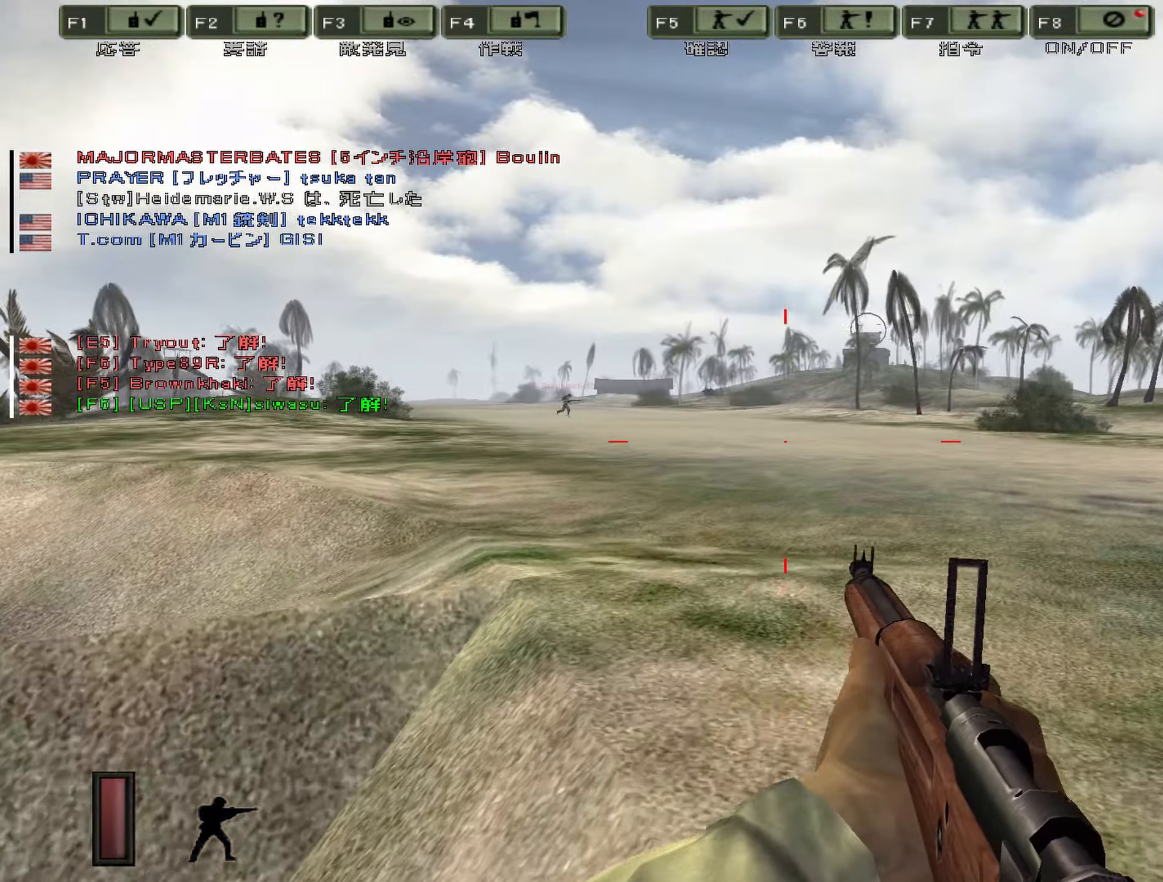
{"keys": ["d", "w"], "events": []}
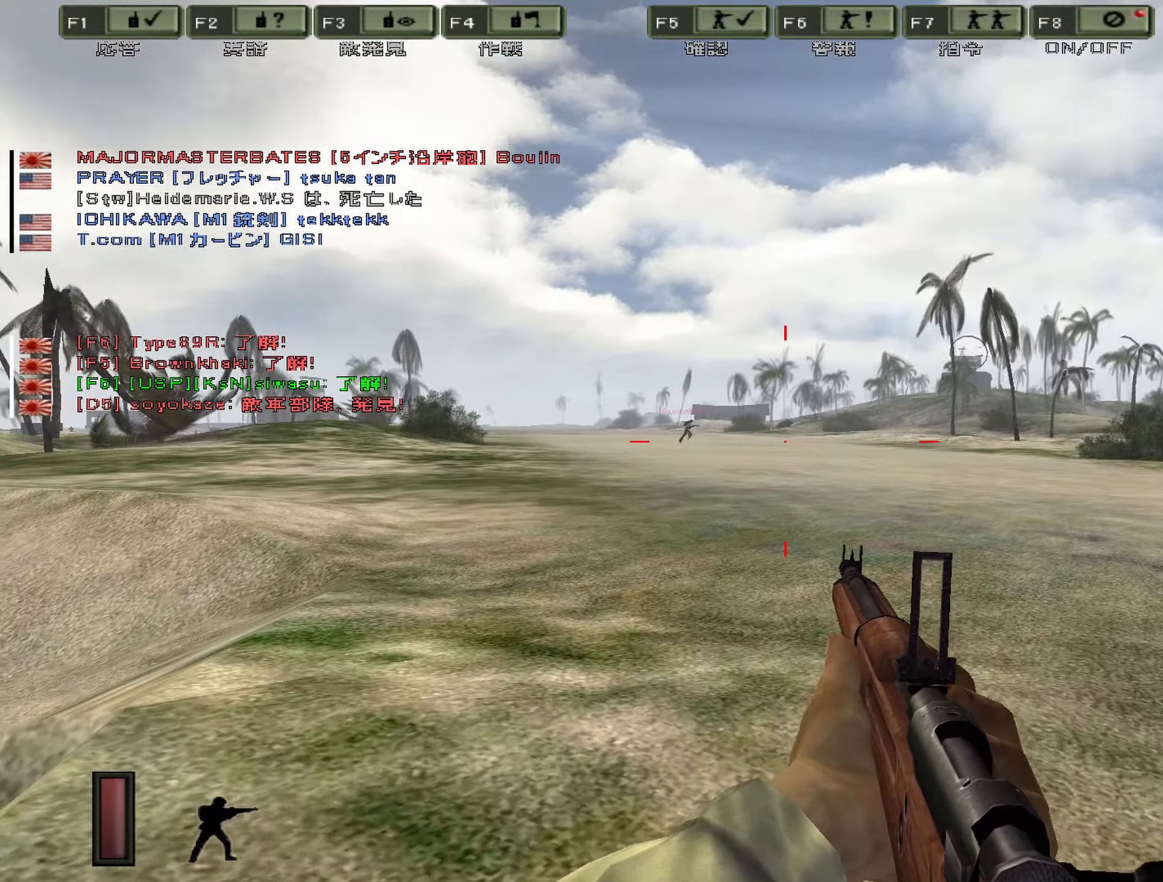
{"keys": ["d", "w"], "events": []}
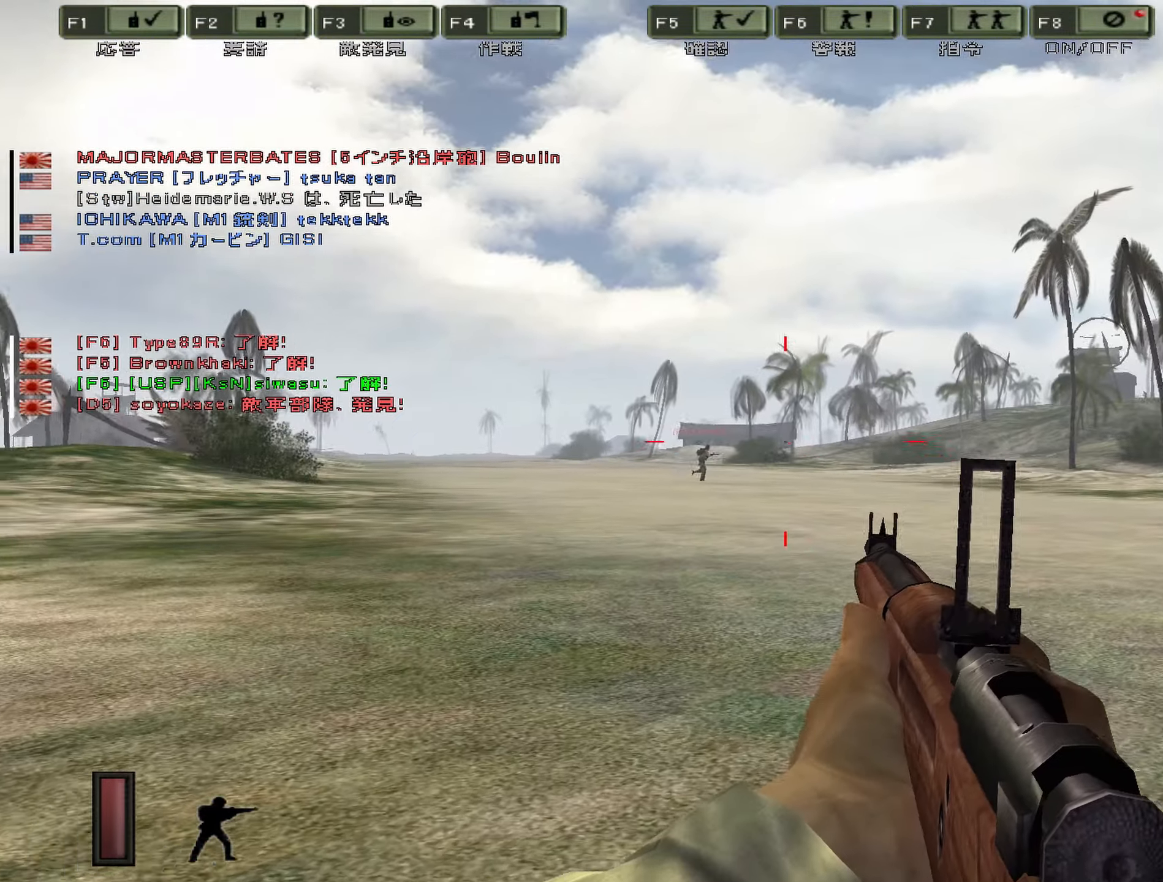
{"keys": [], "events": [[466, "d", "up"], [500, "w", "up"]]}
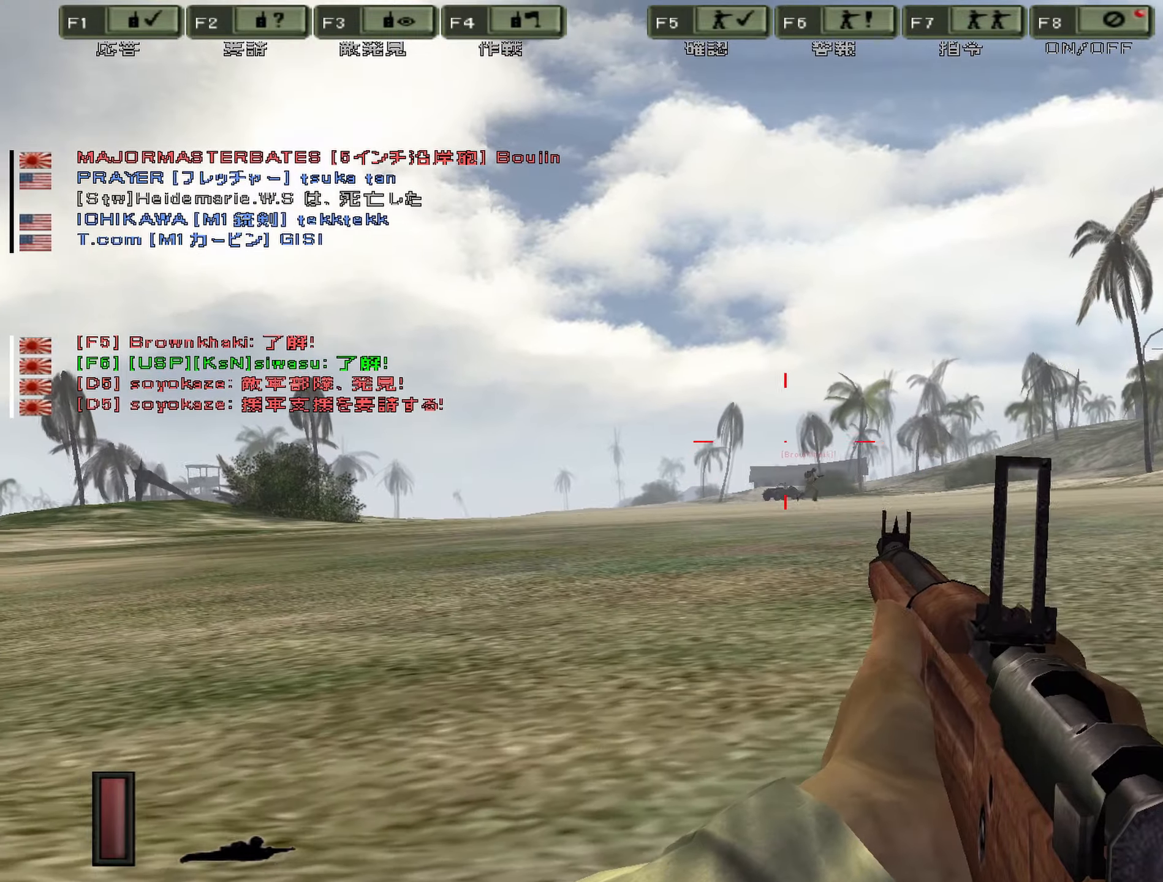
{"keys": [], "events": []}
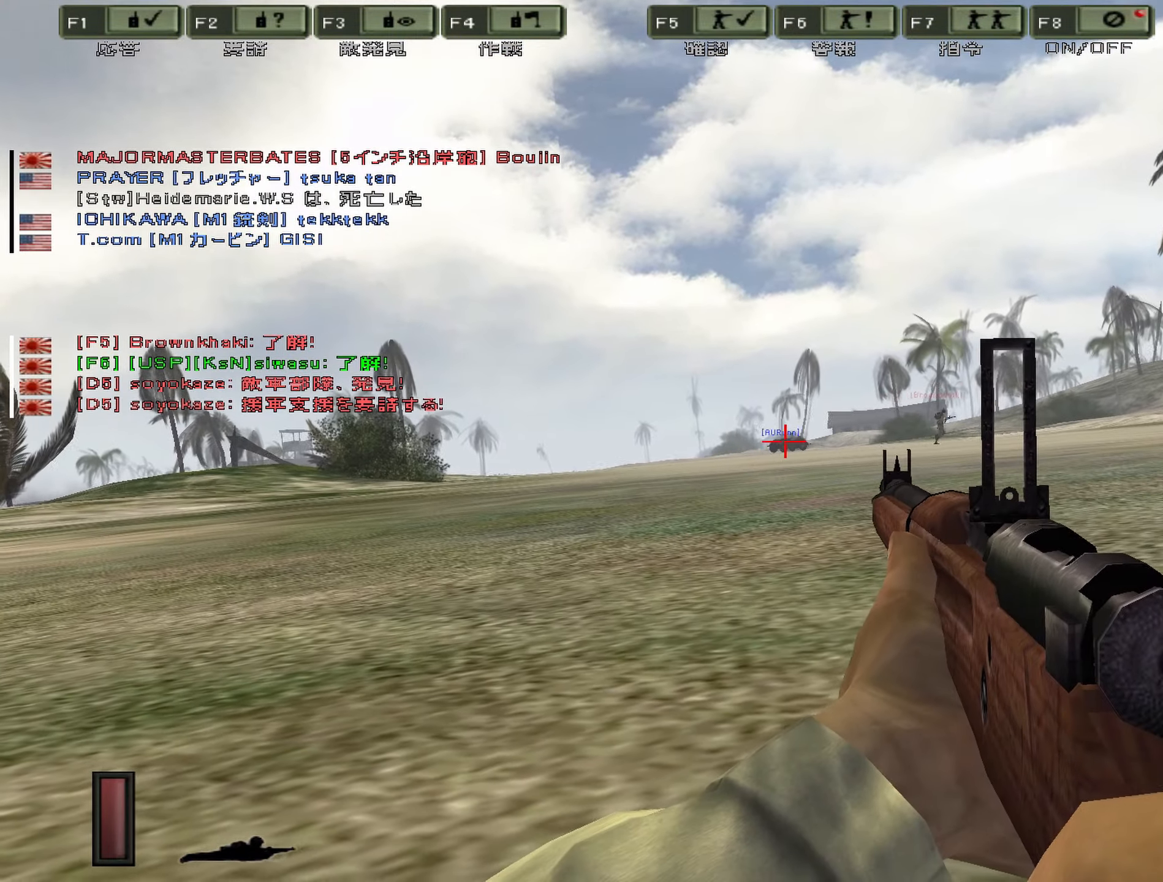
{"keys": [], "events": []}
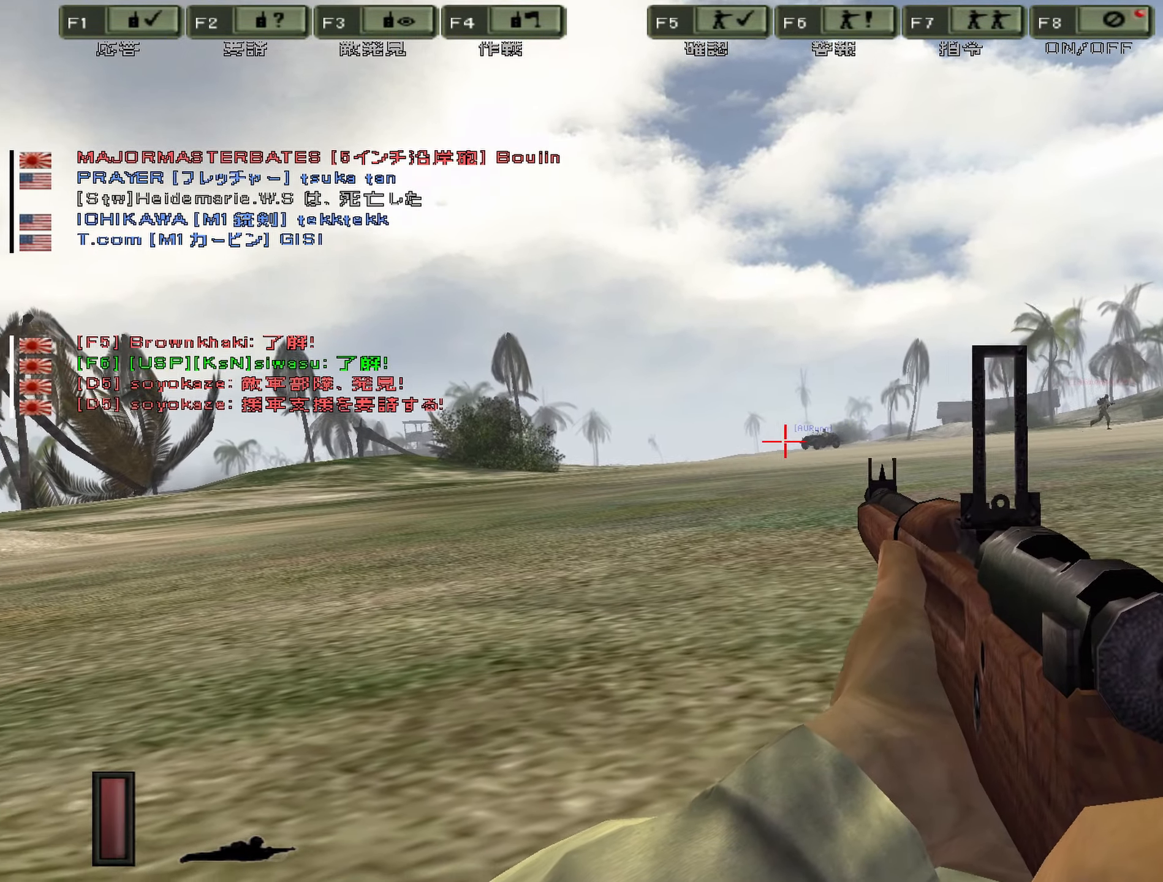
{"keys": [], "events": []}
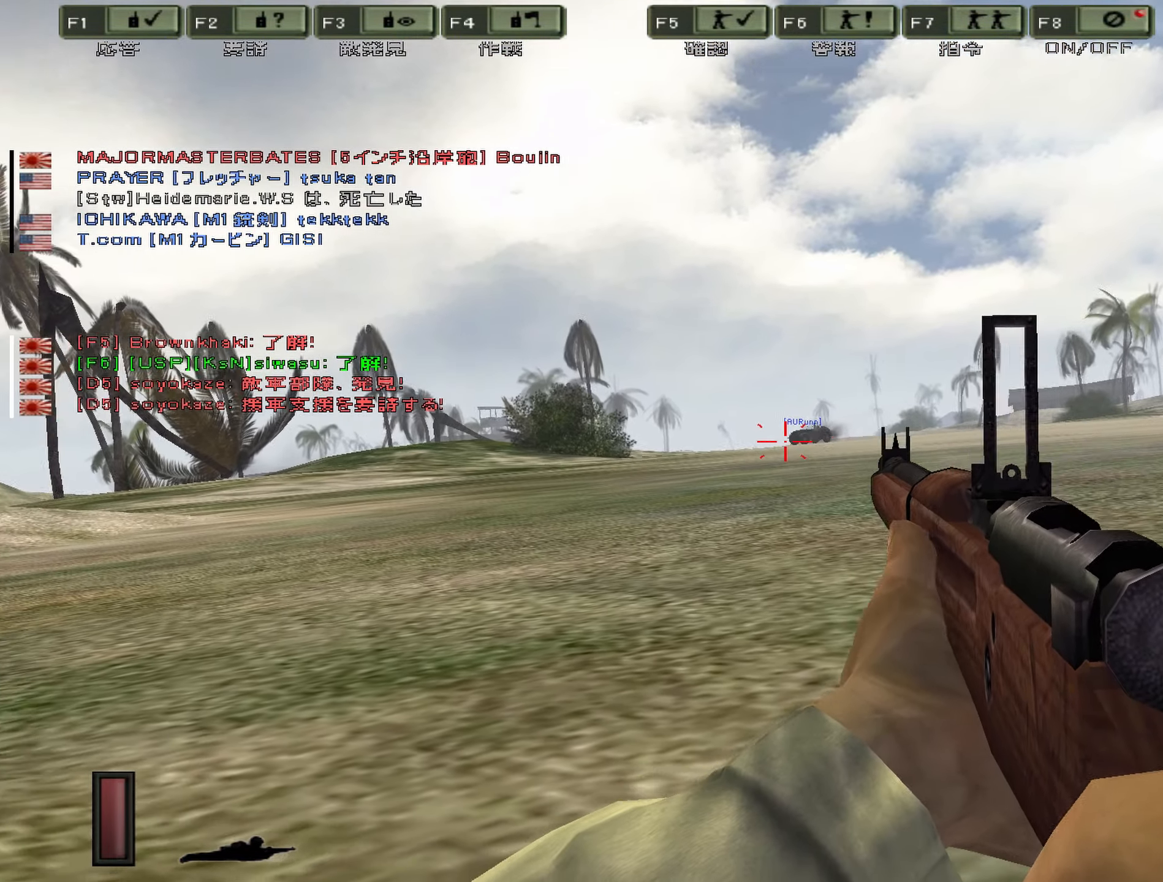
{"keys": [], "events": []}